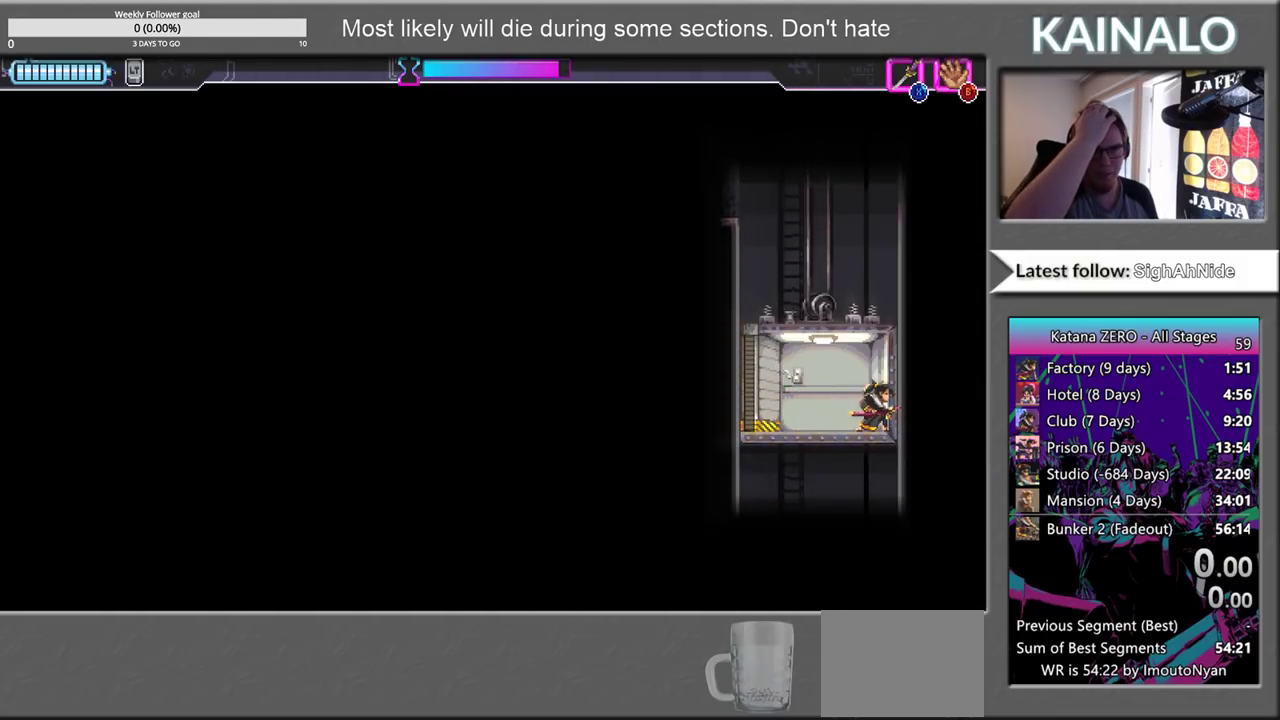
Gameplay with a controller (Xbox layout); each line is a JSON object with the inputs held at the frame after it. "events" lists button and stick changes between this image and that frame as [ms after this image, input, new state], when the widget could be followed in between. Not read: R2.
{"buttons": [], "left_stick": "center", "right_stick": "center", "events": []}
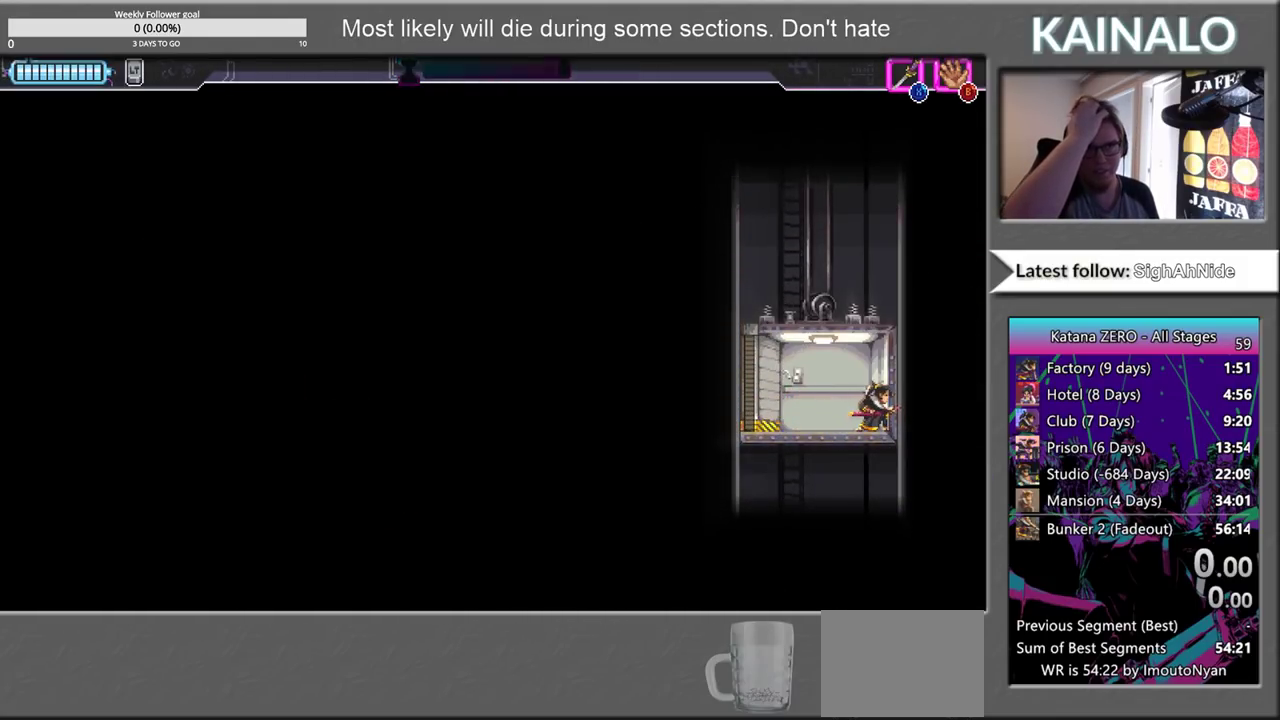
{"buttons": [], "left_stick": "center", "right_stick": "center", "events": []}
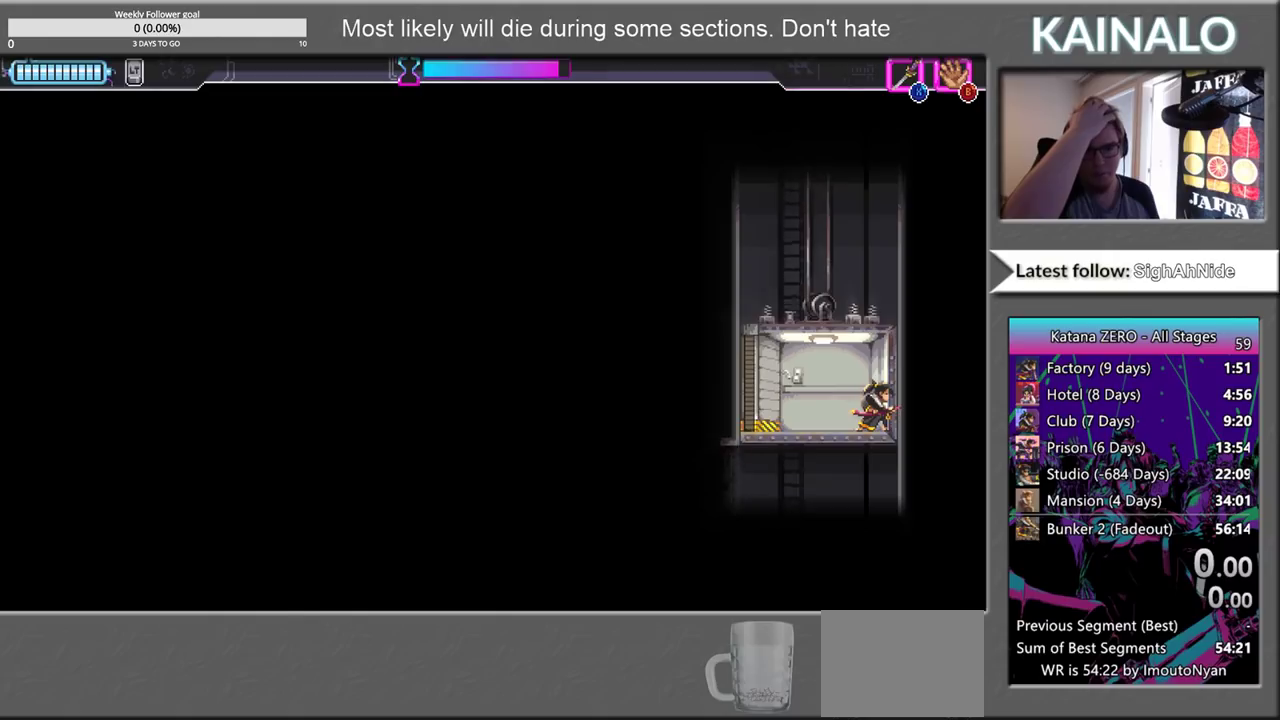
{"buttons": [], "left_stick": "center", "right_stick": "center", "events": []}
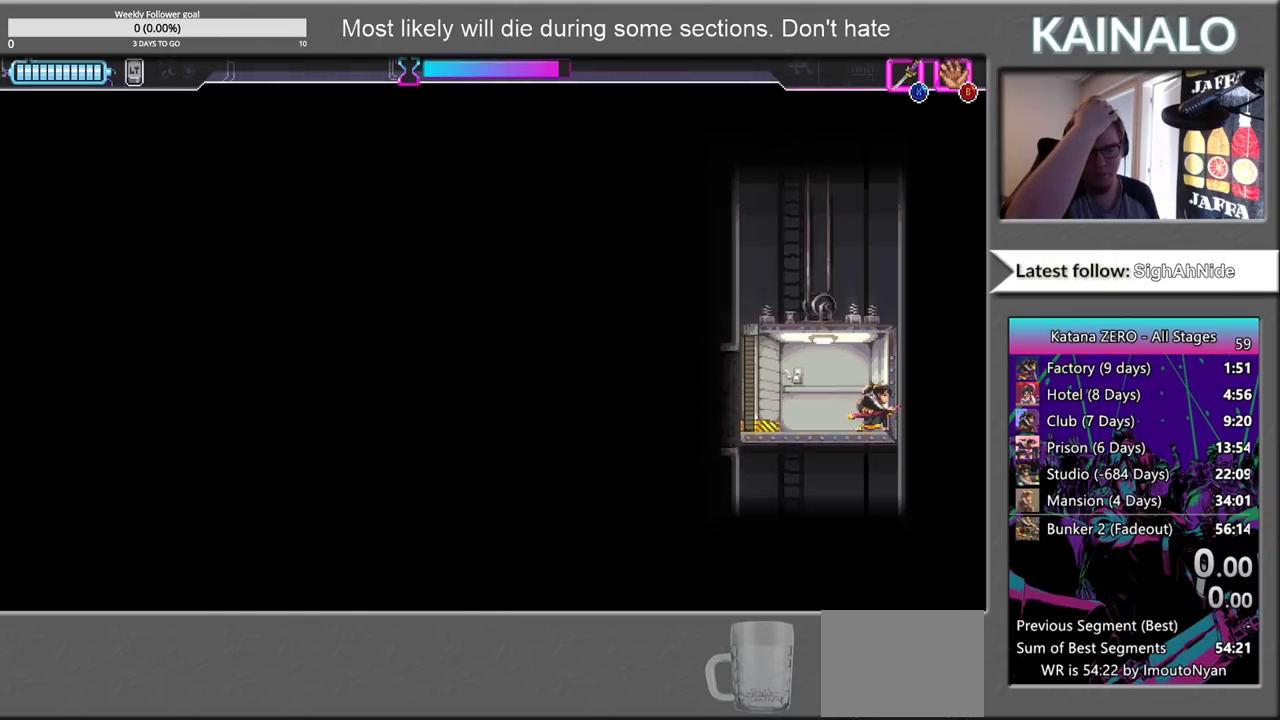
{"buttons": [], "left_stick": "center", "right_stick": "center", "events": []}
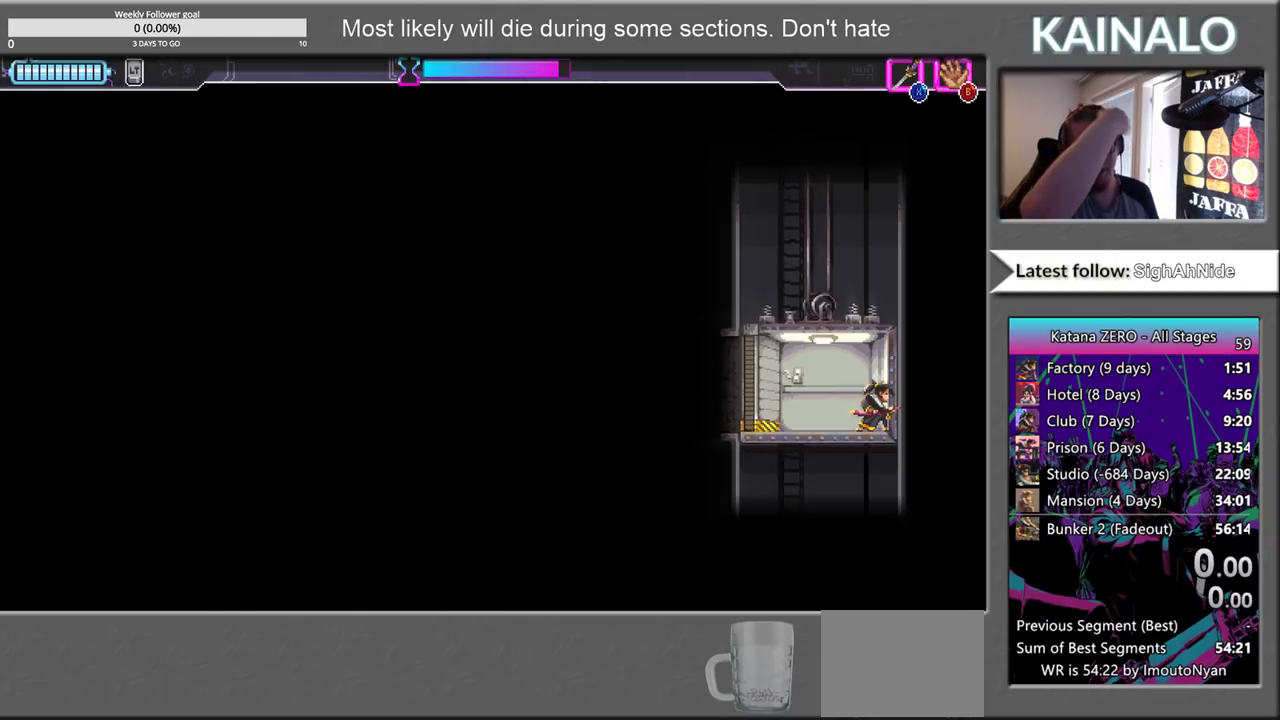
{"buttons": [], "left_stick": "center", "right_stick": "center", "events": []}
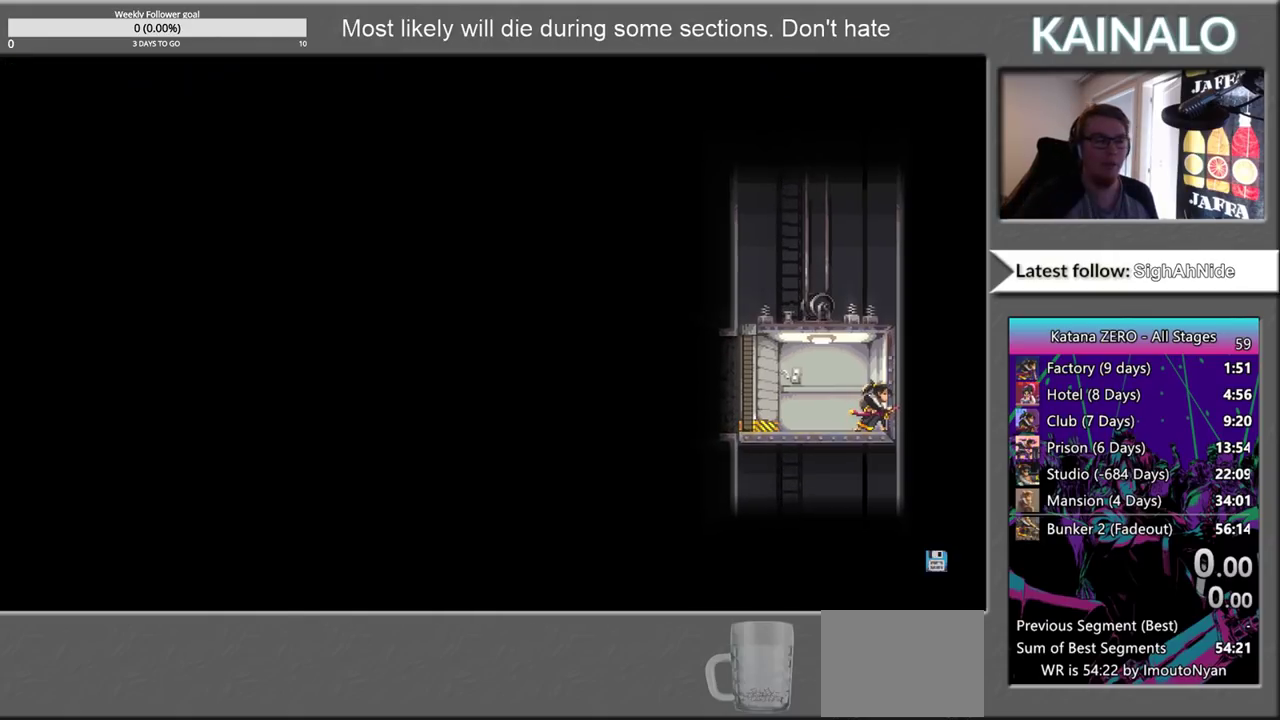
{"buttons": [], "left_stick": "center", "right_stick": "center", "events": []}
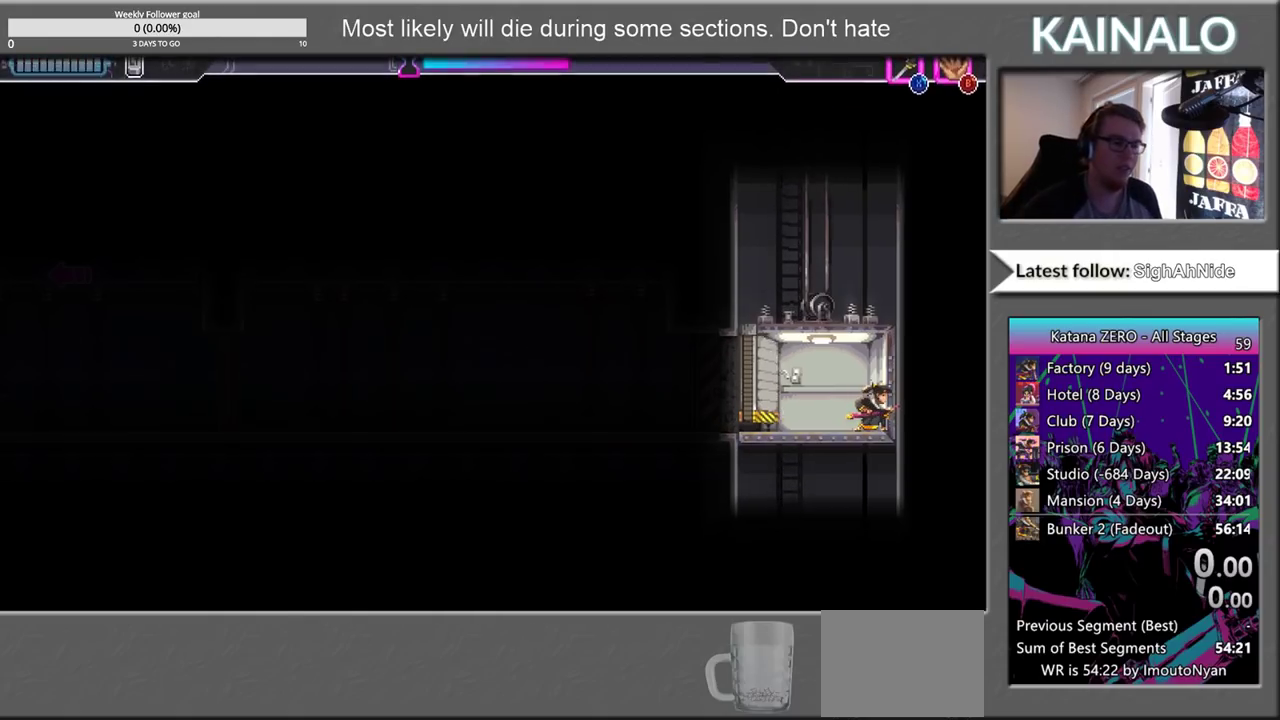
{"buttons": [], "left_stick": "left", "right_stick": "center", "events": [[267, "left_stick", "left"]]}
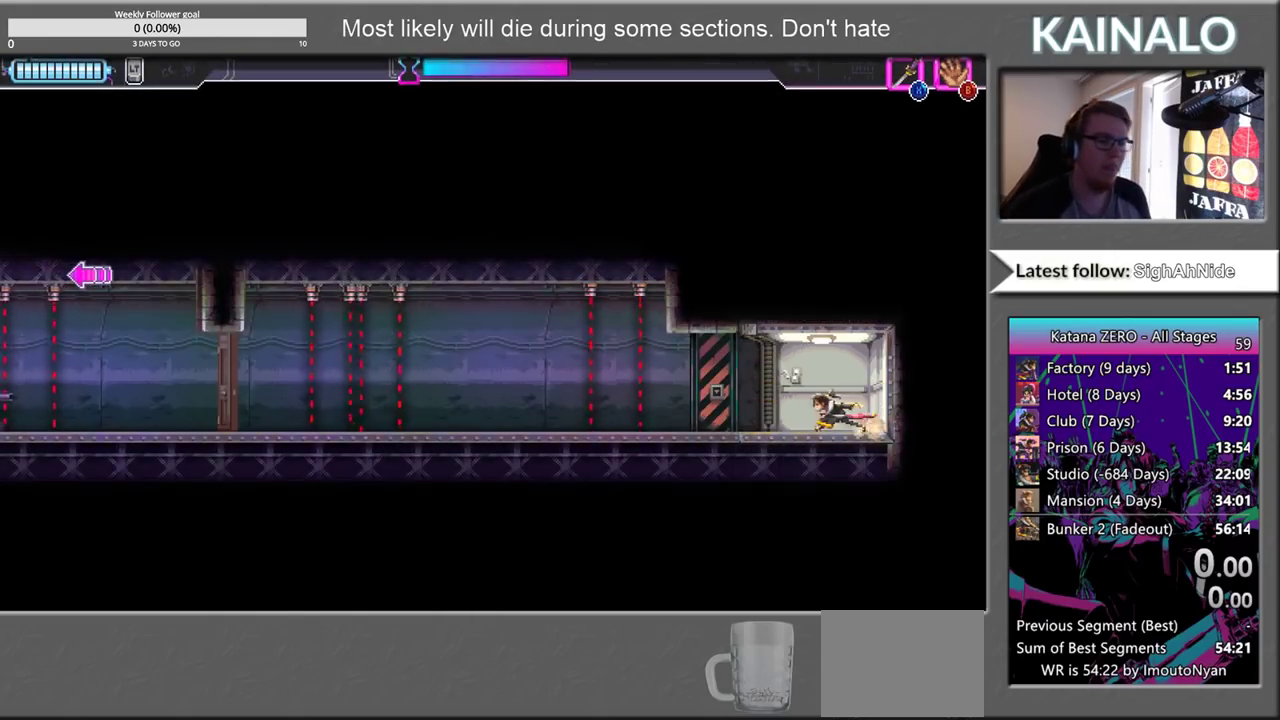
{"buttons": [], "left_stick": "center", "right_stick": "center", "events": [[100, "left_stick", "center"]]}
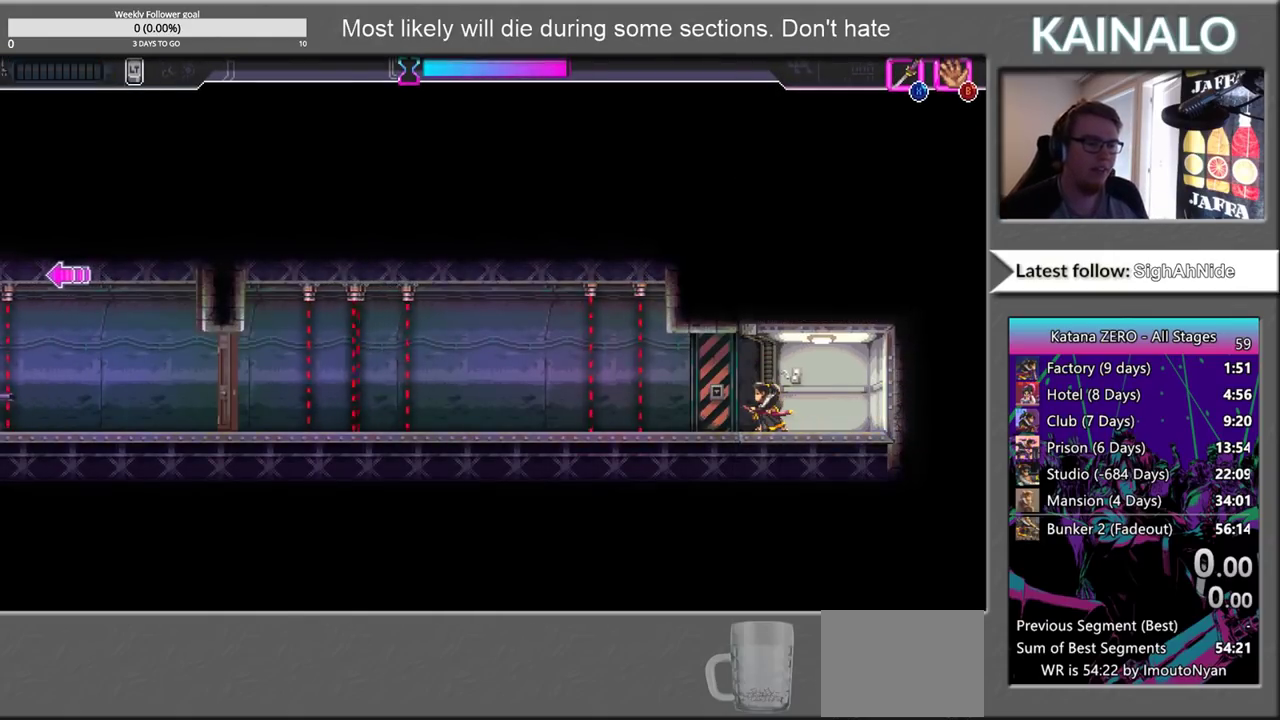
{"buttons": [], "left_stick": "center", "right_stick": "center", "events": []}
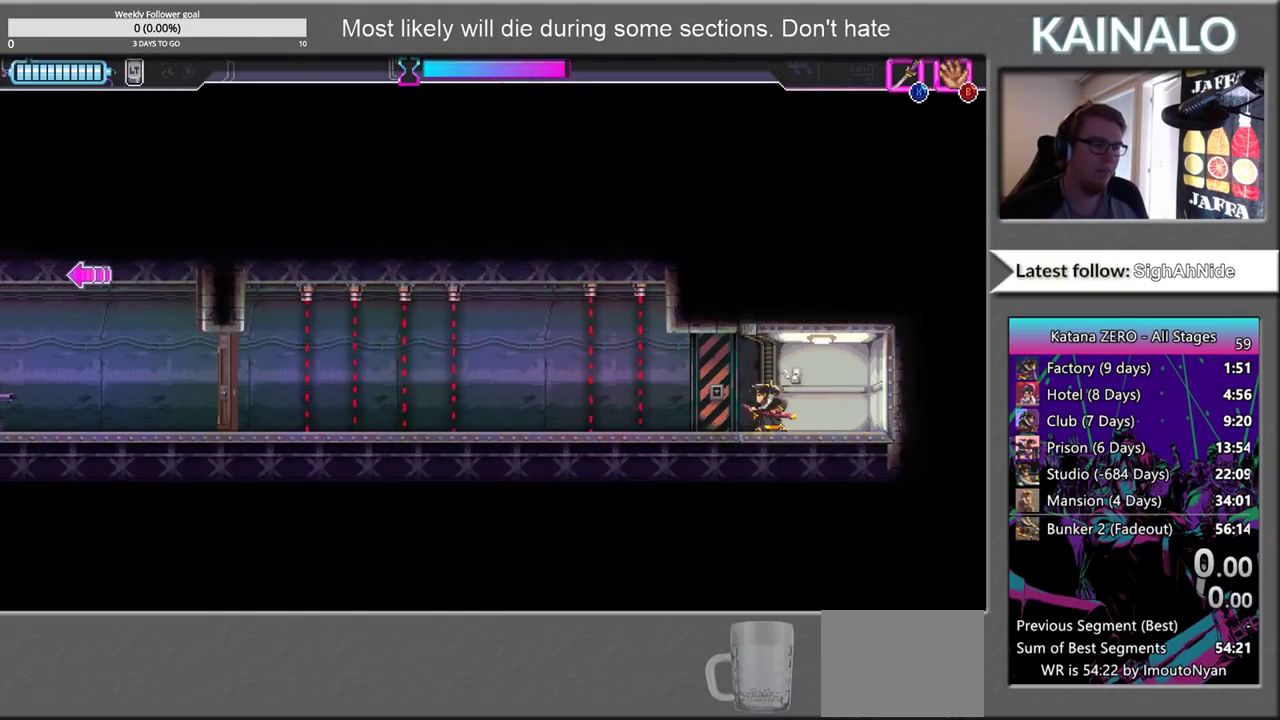
{"buttons": [], "left_stick": "center", "right_stick": "center", "events": []}
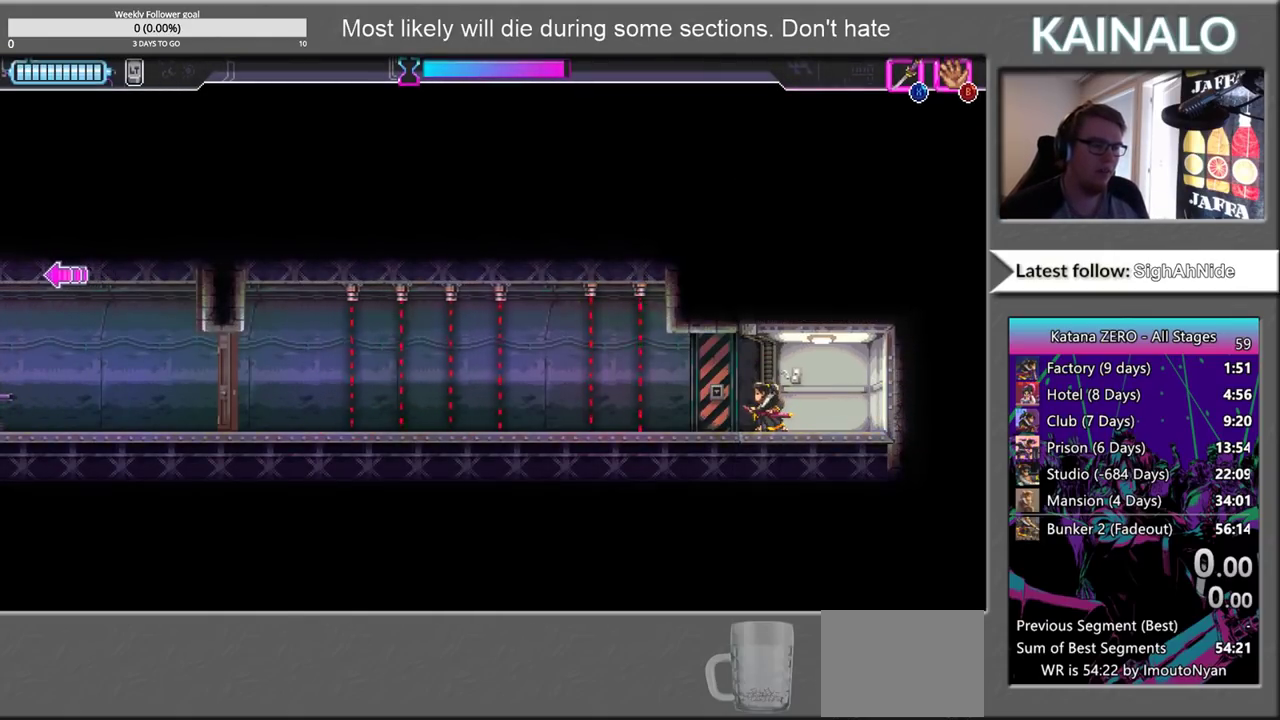
{"buttons": [], "left_stick": "center", "right_stick": "center", "events": []}
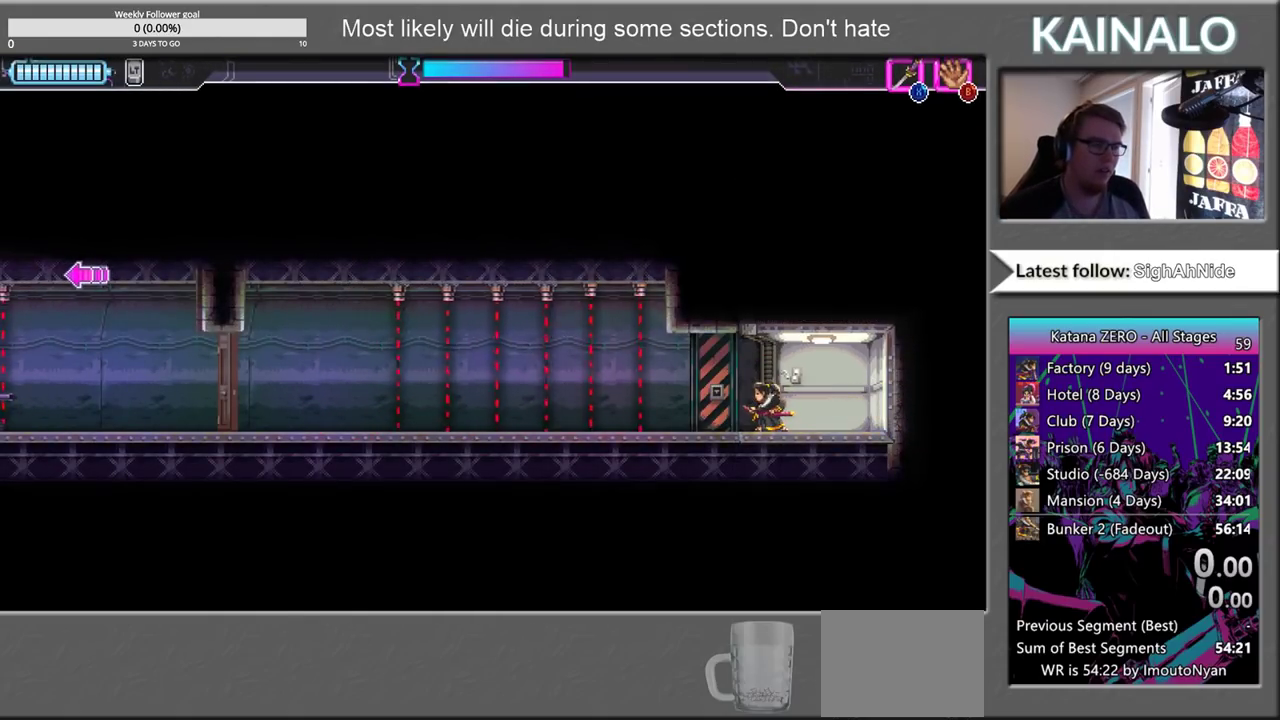
{"buttons": [], "left_stick": "center", "right_stick": "center", "events": []}
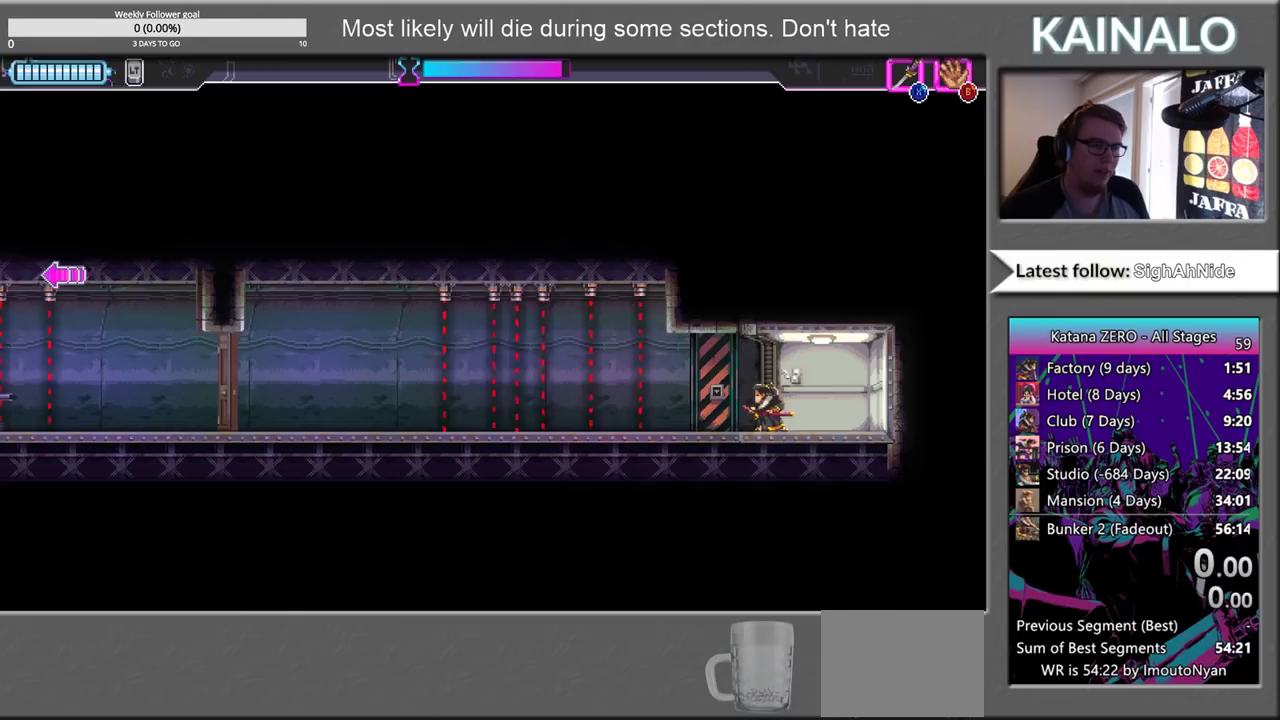
{"buttons": [], "left_stick": "center", "right_stick": "center", "events": []}
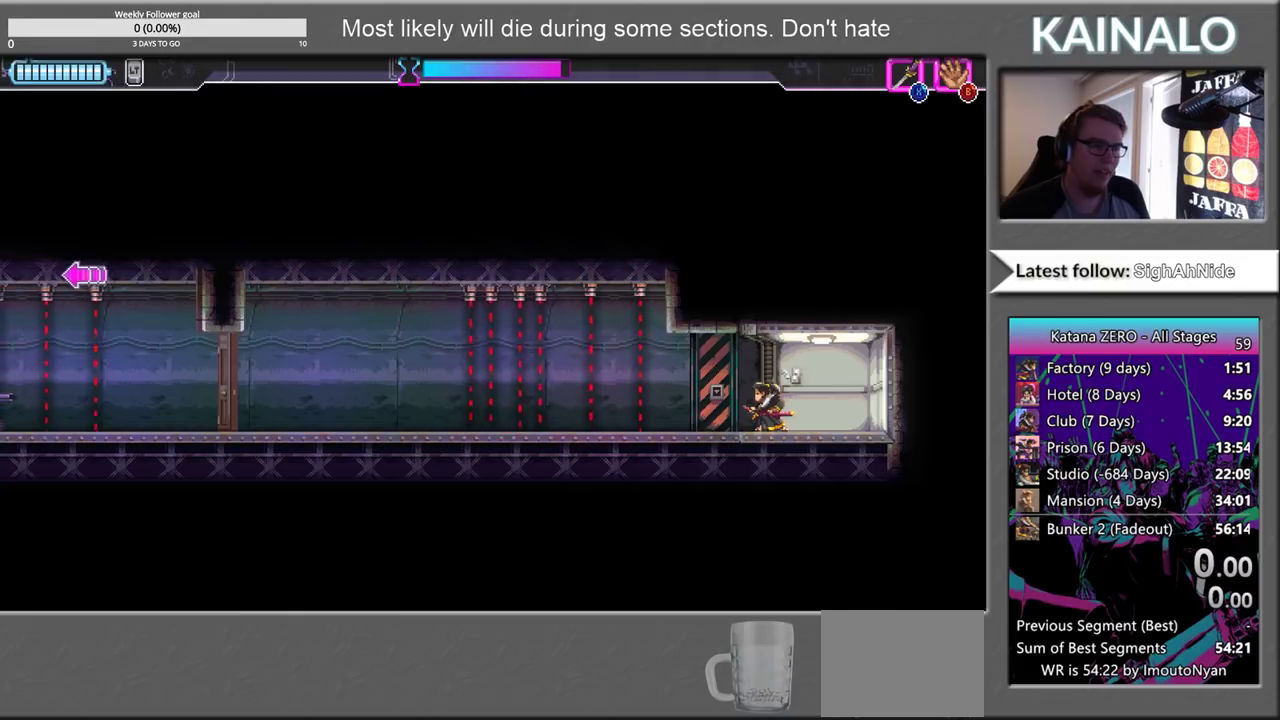
{"buttons": [], "left_stick": "center", "right_stick": "center", "events": []}
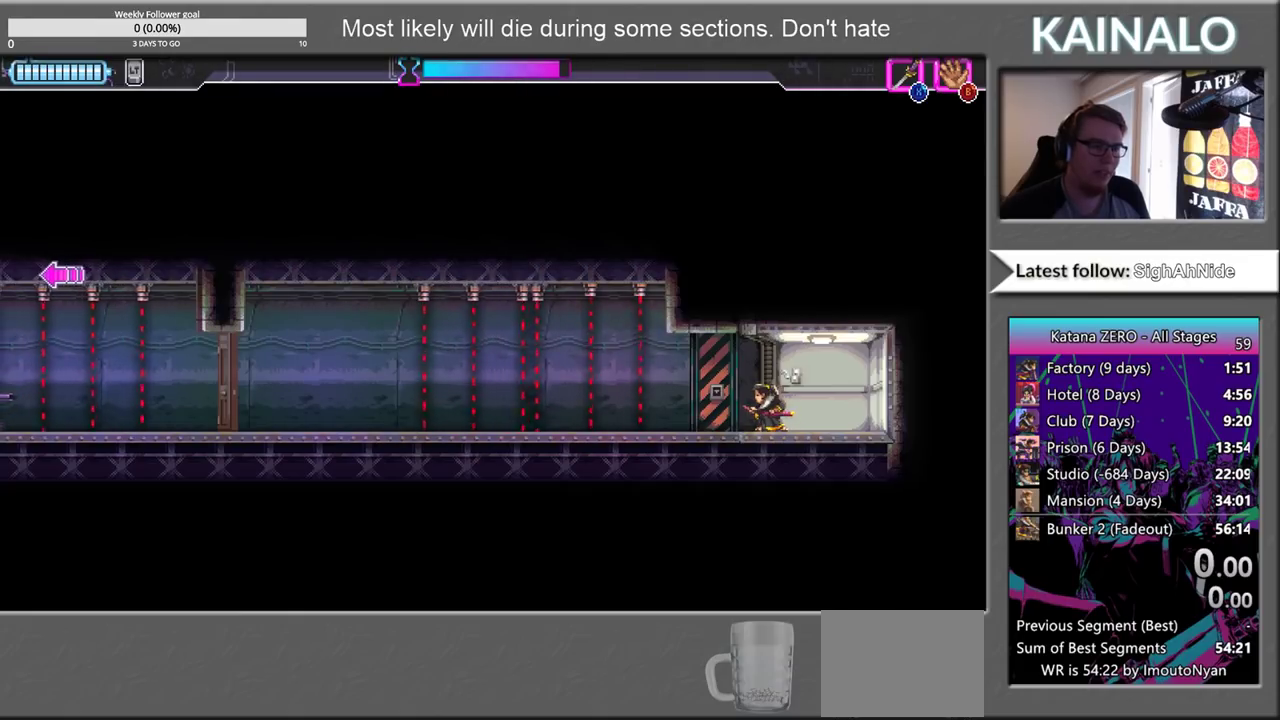
{"buttons": [], "left_stick": "center", "right_stick": "center", "events": []}
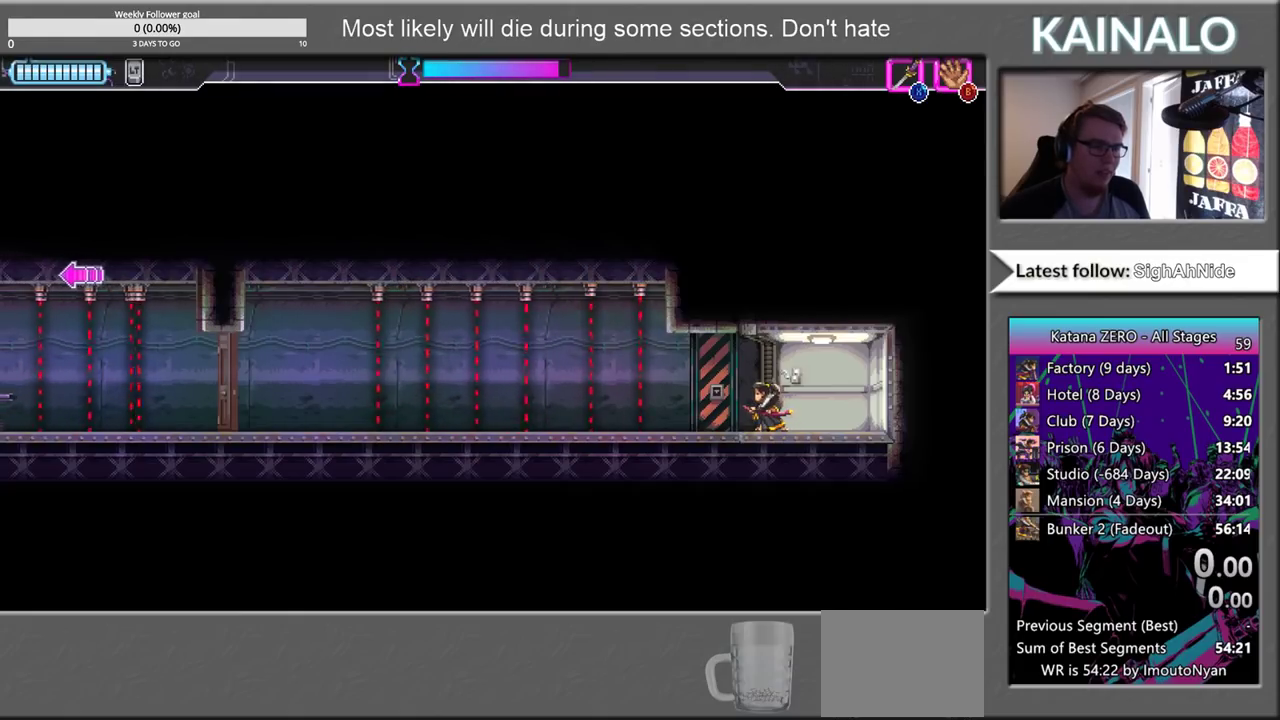
{"buttons": [], "left_stick": "left", "right_stick": "center", "events": [[150, "SELECT", "down"], [233, "SELECT", "up"], [350, "left_stick", "left"]]}
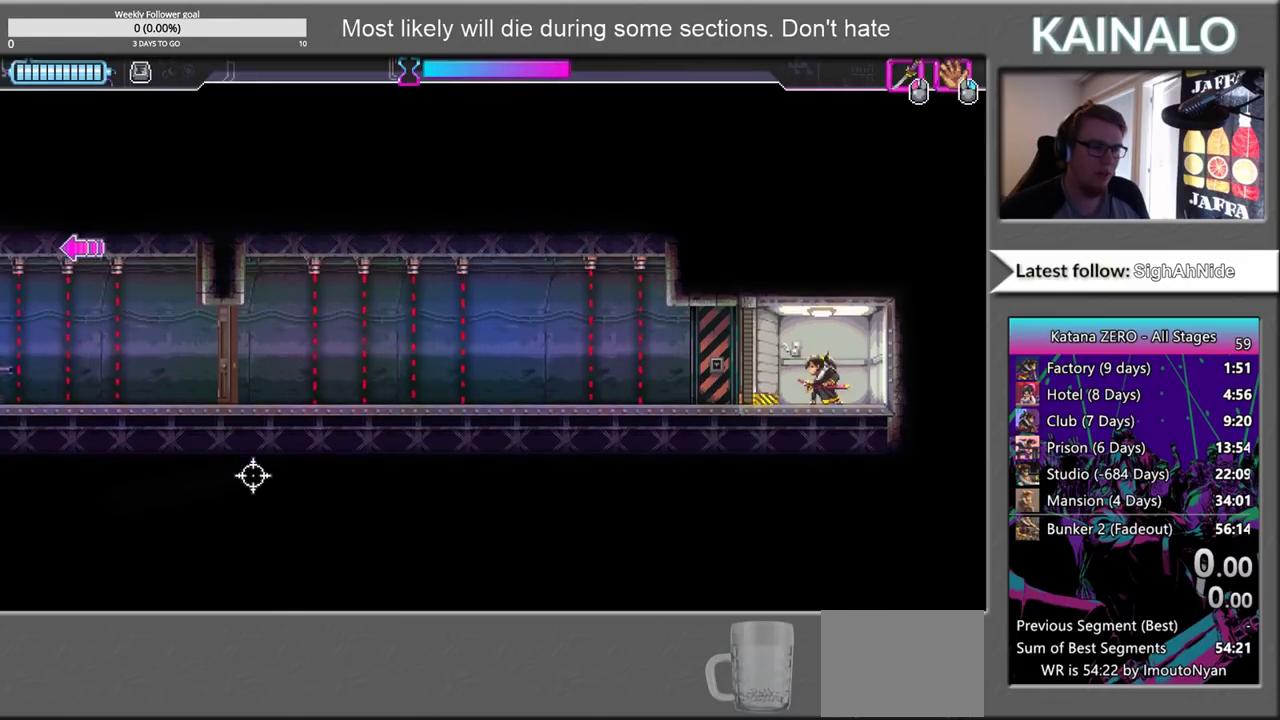
{"buttons": [], "left_stick": "center", "right_stick": "center", "events": [[250, "A", "down"], [300, "A", "up"], [367, "left_stick", "center"]]}
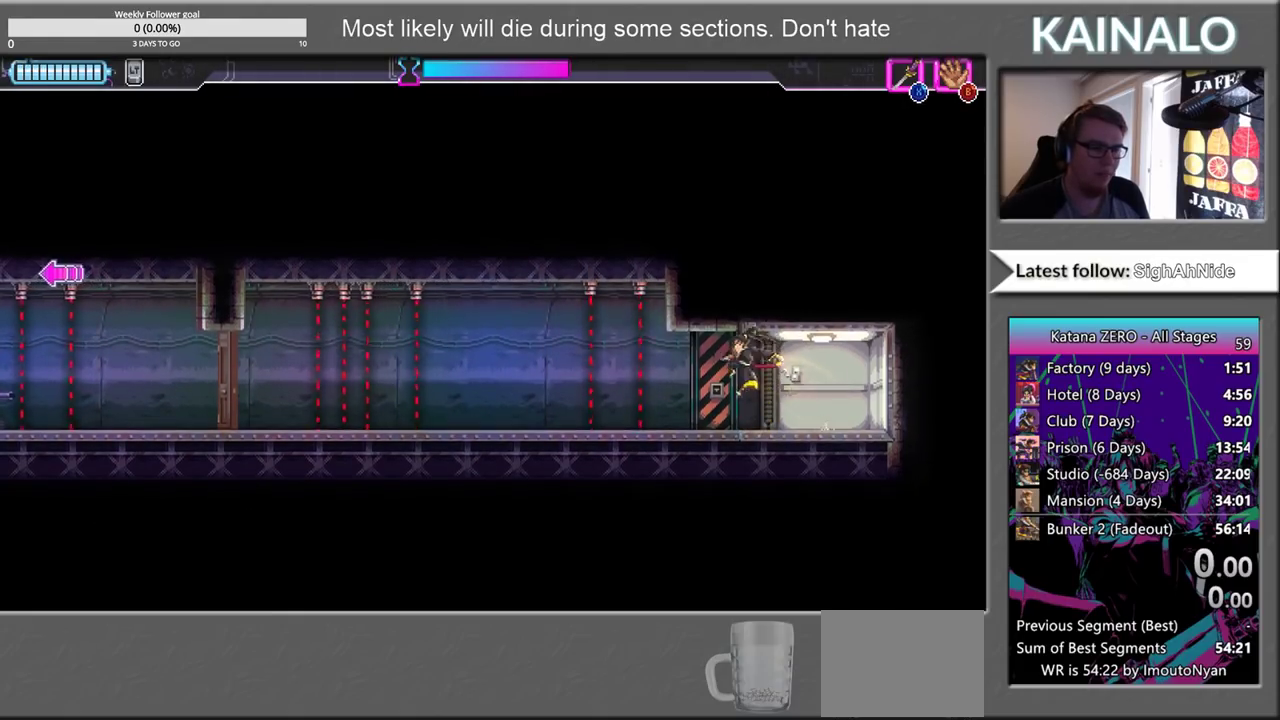
{"buttons": [], "left_stick": "left", "right_stick": "center", "events": [[233, "left_stick", "left"]]}
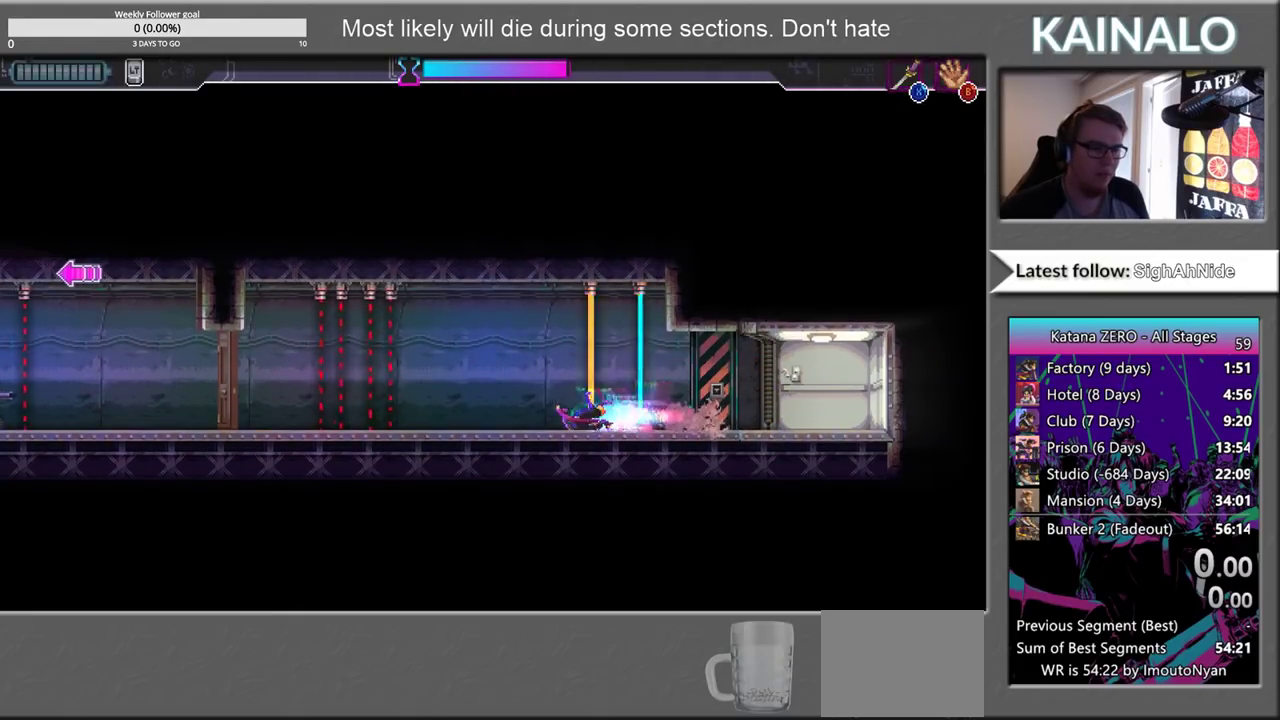
{"buttons": [], "left_stick": "left", "right_stick": "center", "events": []}
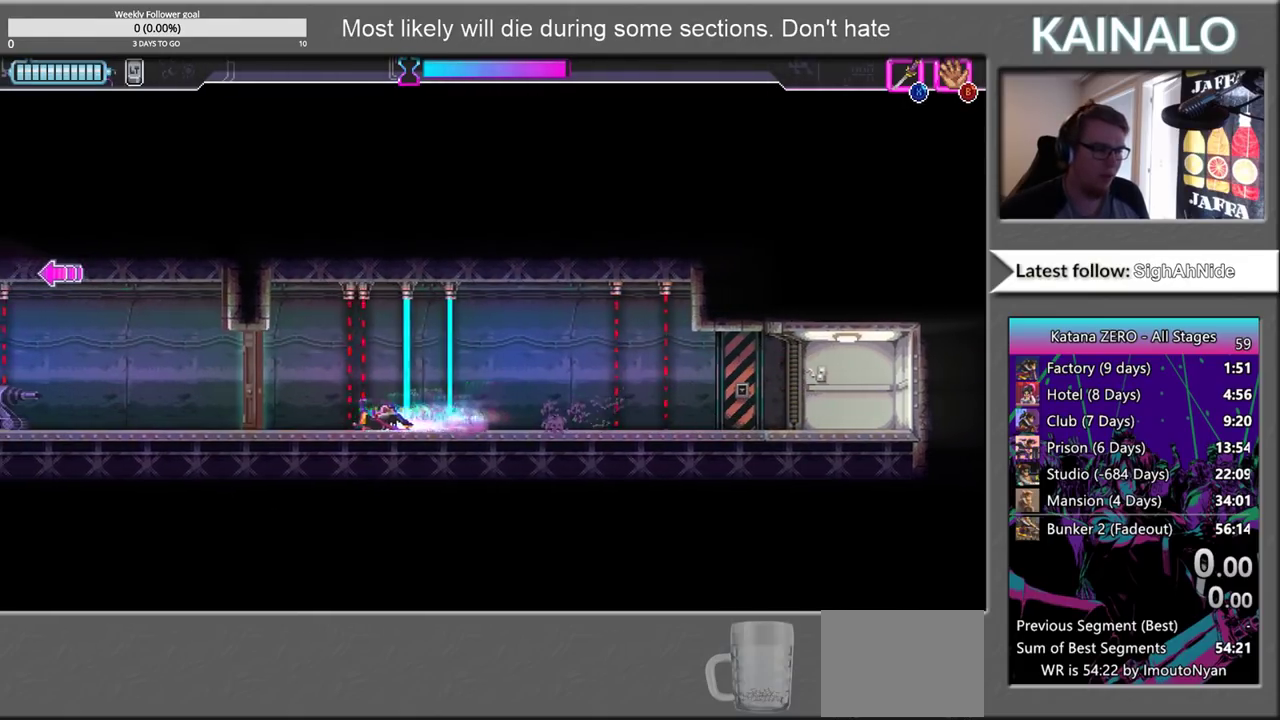
{"buttons": [], "left_stick": "left", "right_stick": "center", "events": [[200, "X", "down"], [333, "X", "up"]]}
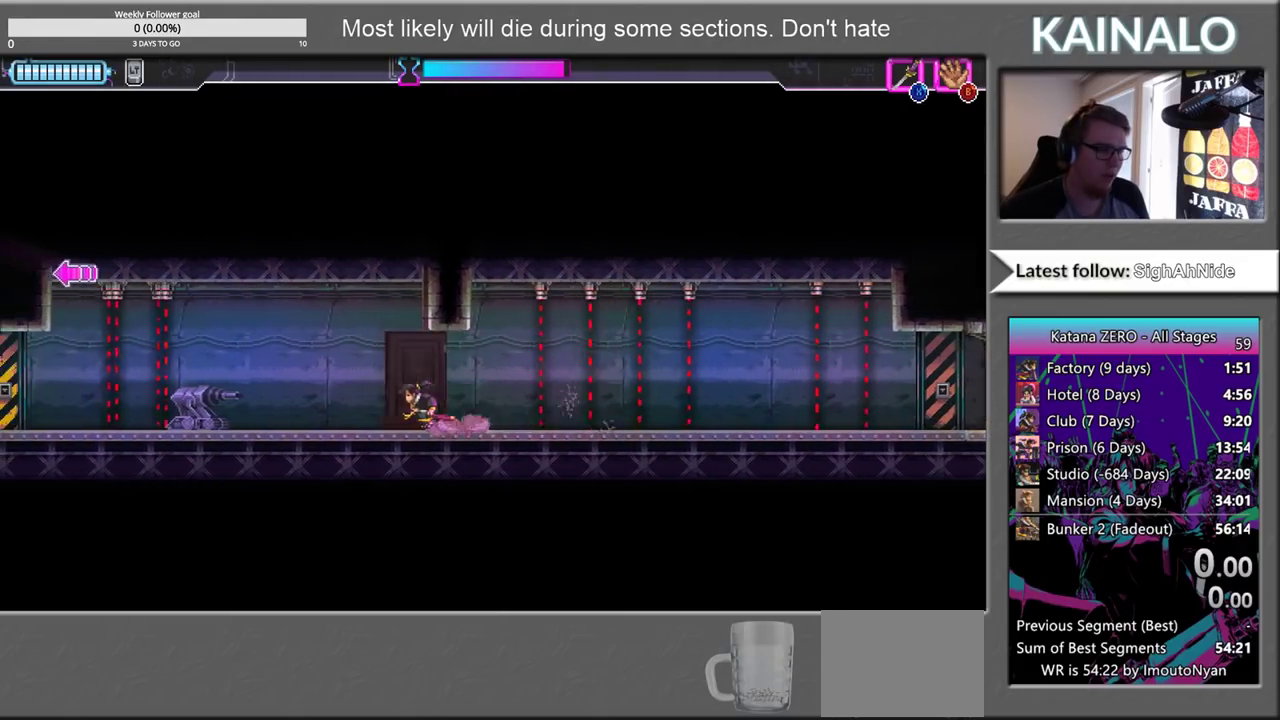
{"buttons": [], "left_stick": "left", "right_stick": "center", "events": []}
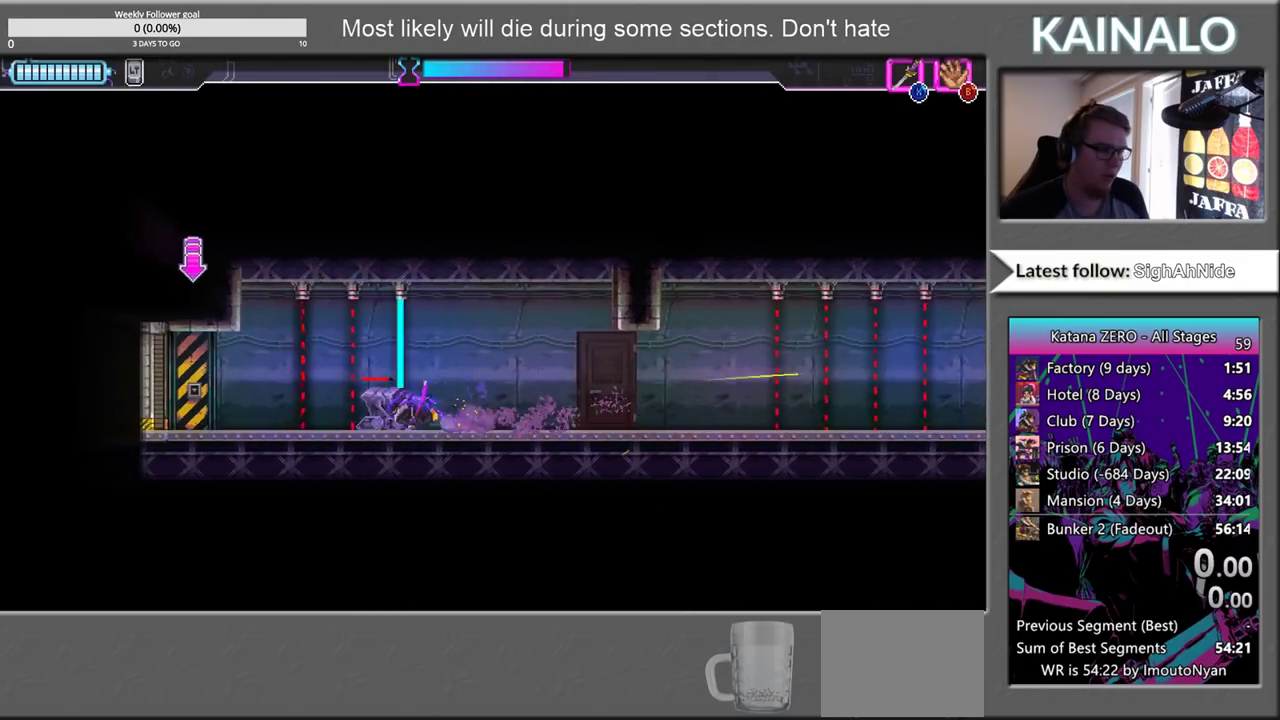
{"buttons": [], "left_stick": "center", "right_stick": "center", "events": [[433, "left_stick", "center"]]}
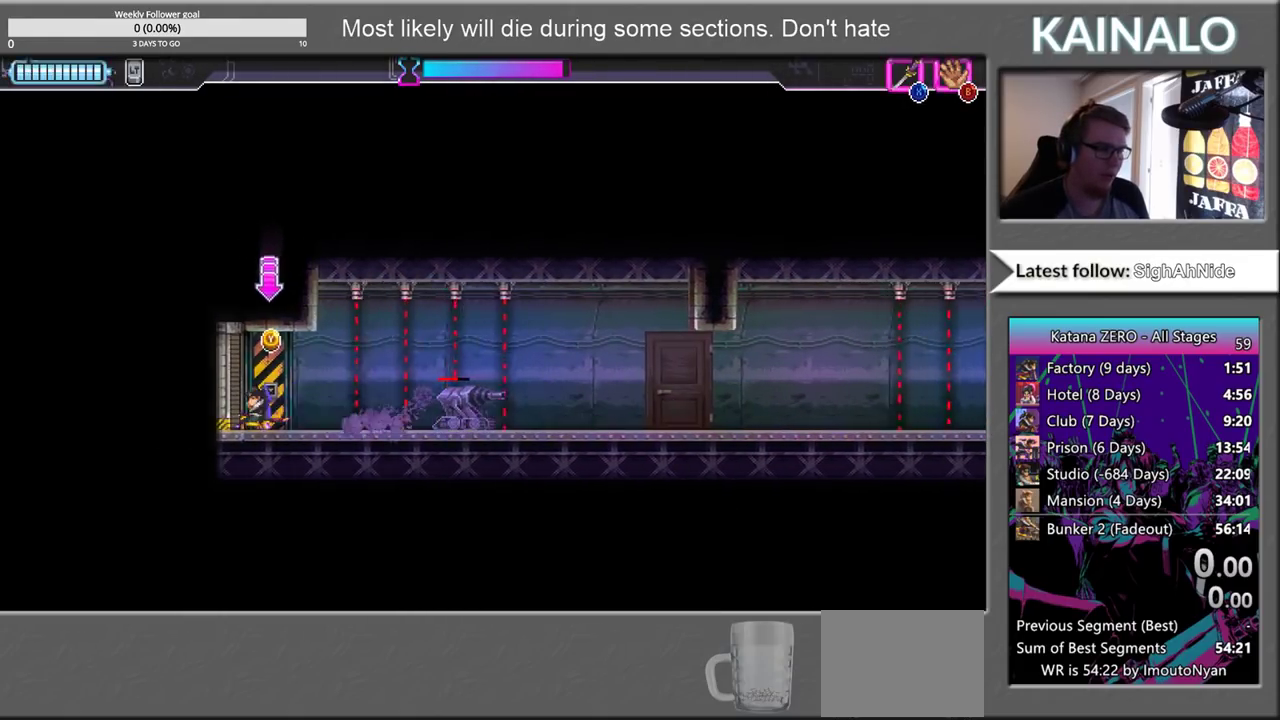
{"buttons": [], "left_stick": "center", "right_stick": "center", "events": []}
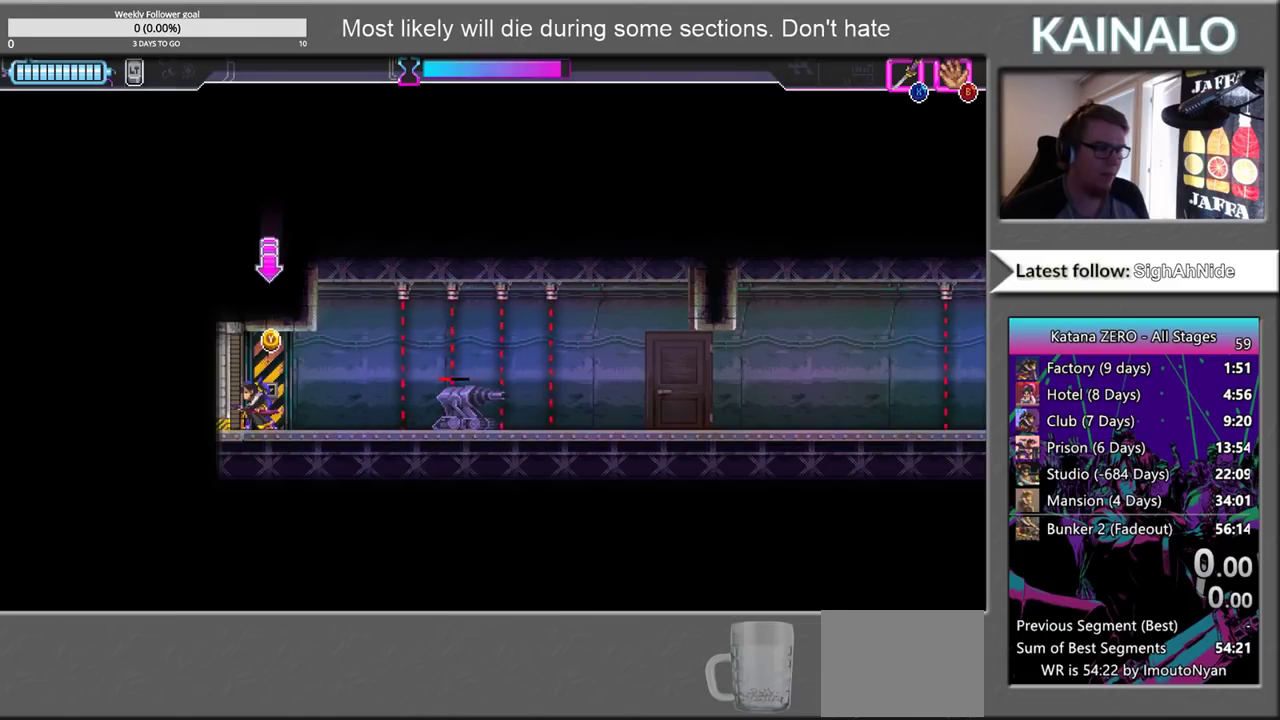
{"buttons": [], "left_stick": "center", "right_stick": "center", "events": []}
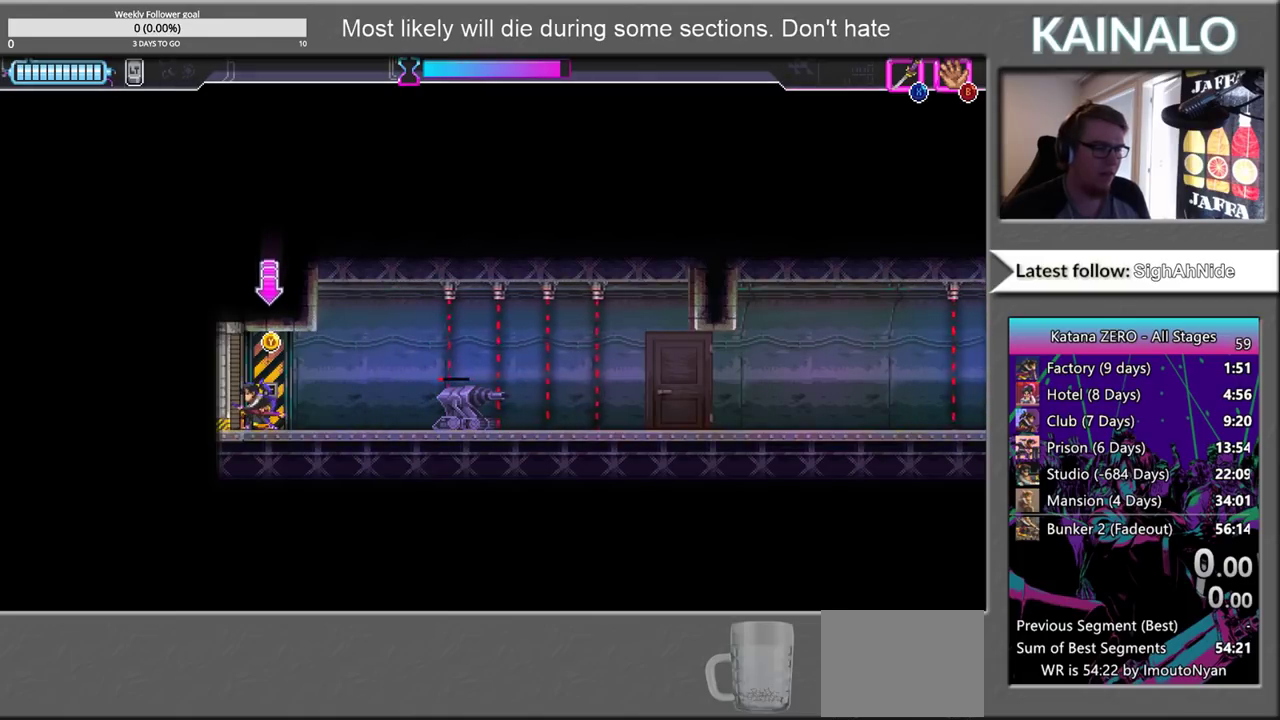
{"buttons": [], "left_stick": "center", "right_stick": "center", "events": [[183, "left_stick", "right"], [400, "left_stick", "center"]]}
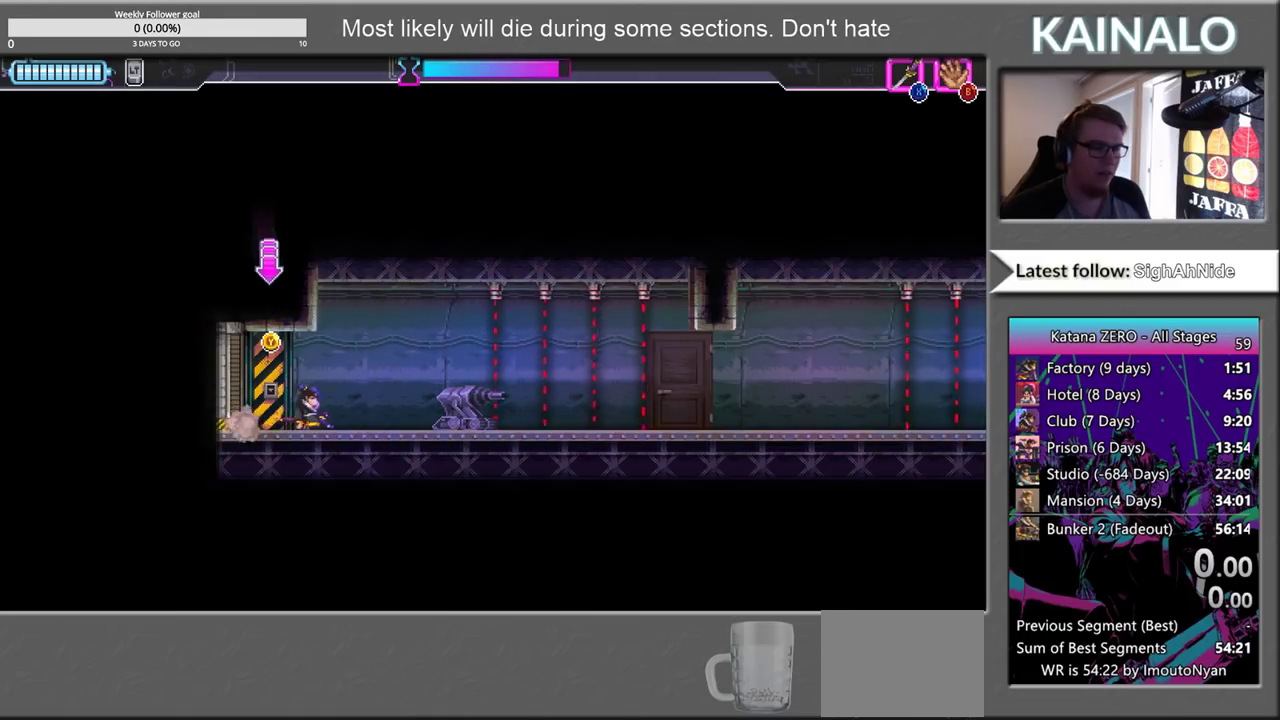
{"buttons": [], "left_stick": "center", "right_stick": "center", "events": []}
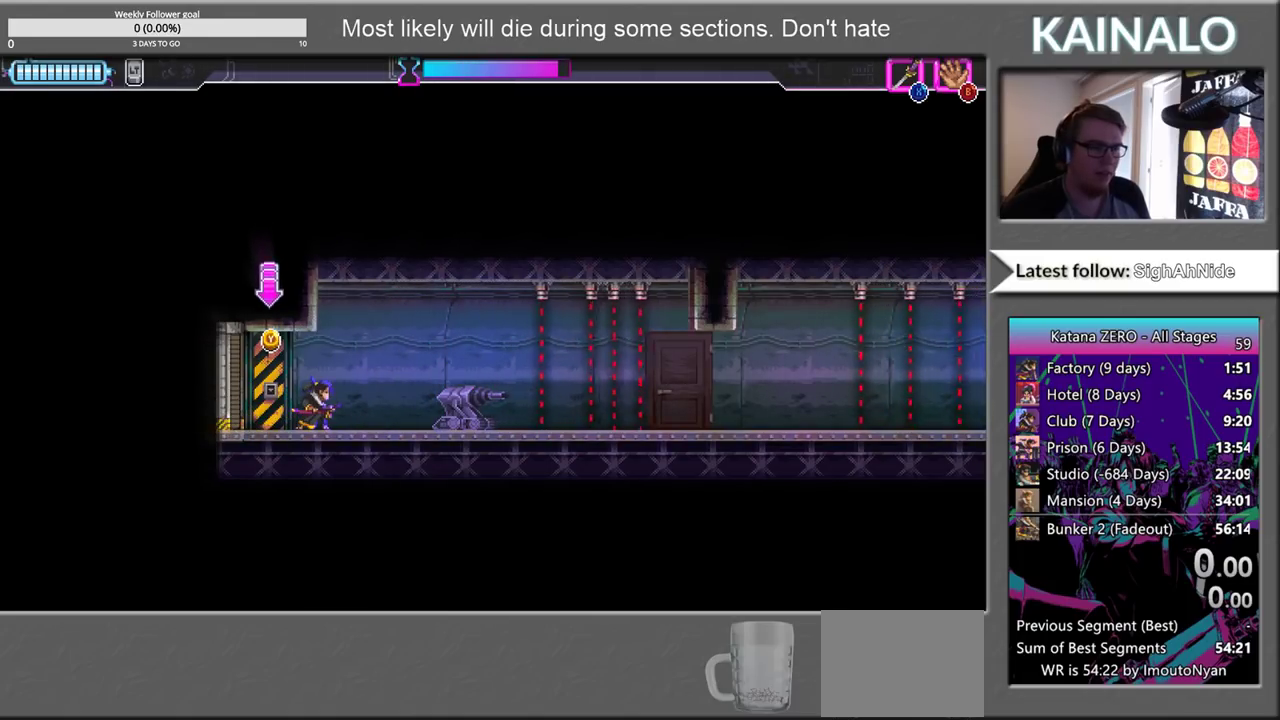
{"buttons": [], "left_stick": "center", "right_stick": "center", "events": []}
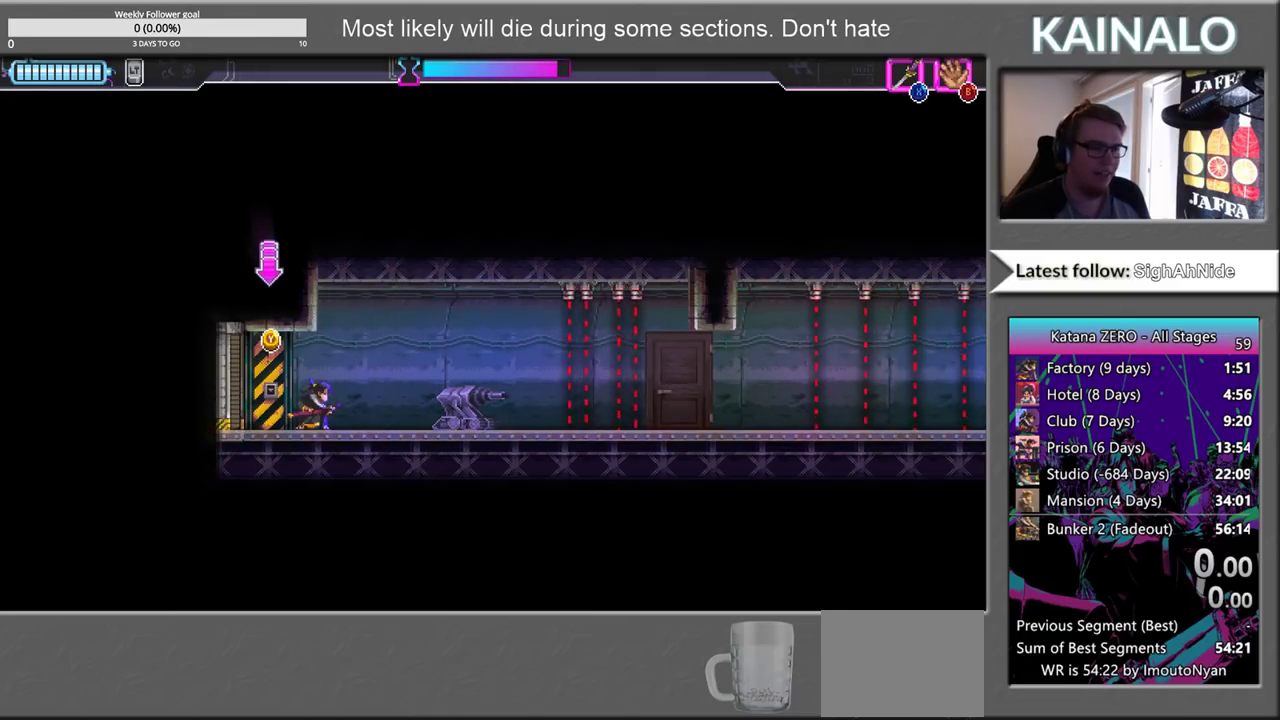
{"buttons": [], "left_stick": "center", "right_stick": "center", "events": []}
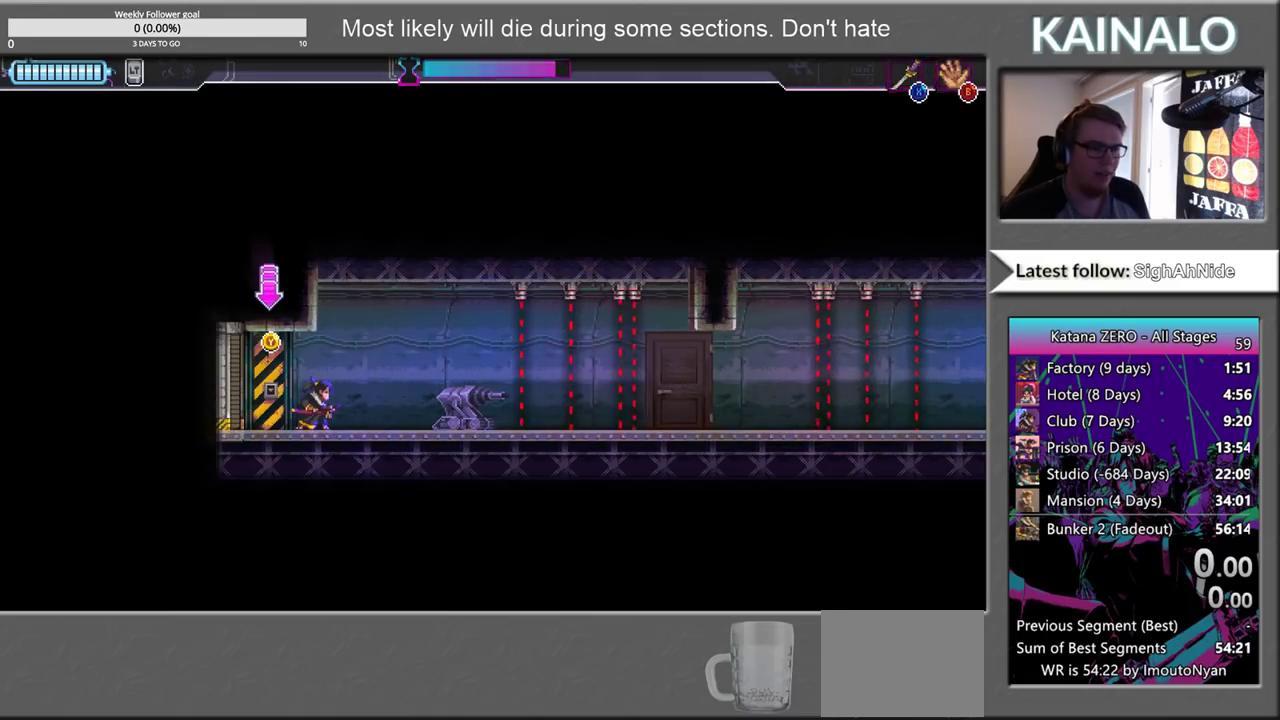
{"buttons": [], "left_stick": "right", "right_stick": "center", "events": [[217, "left_stick", "right"]]}